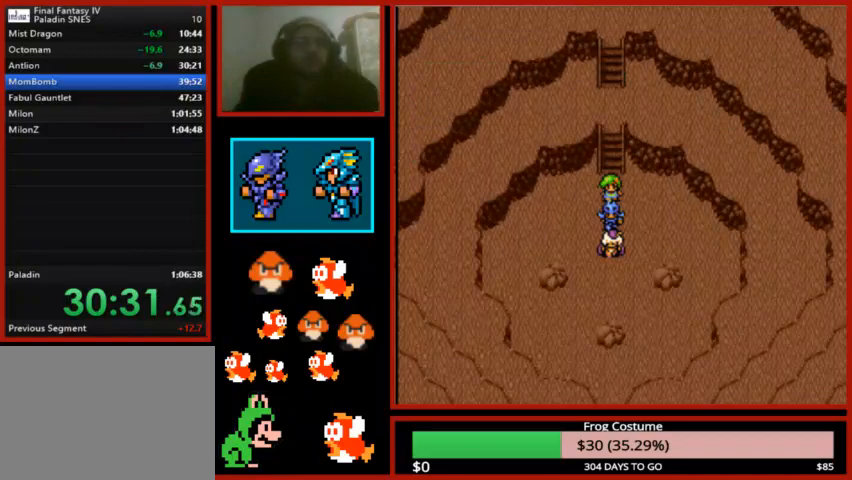
Gameplay with a controller (PlayStation layout); each line is a JSON object with the inputs held at the frame after it. "events" lists button and stick changes between this image and that frame as [ms after this image, input, new state], when the widget could be followed in between.
{"buttons": [], "left_stick": "center", "right_stick": "center", "events": [[100, "CIRCLE", "up"], [167, "CIRCLE", "down"], [300, "CIRCLE", "up"], [367, "CIRCLE", "down"], [433, "CIRCLE", "up"]]}
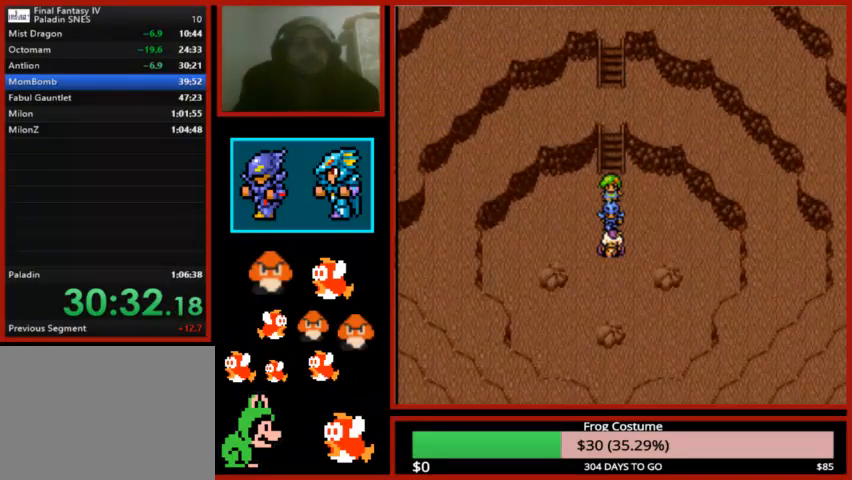
{"buttons": [], "left_stick": "center", "right_stick": "center", "events": [[33, "CIRCLE", "down"], [100, "CIRCLE", "up"], [200, "CIRCLE", "down"], [333, "CIRCLE", "up"], [400, "CIRCLE", "down"], [500, "CIRCLE", "up"]]}
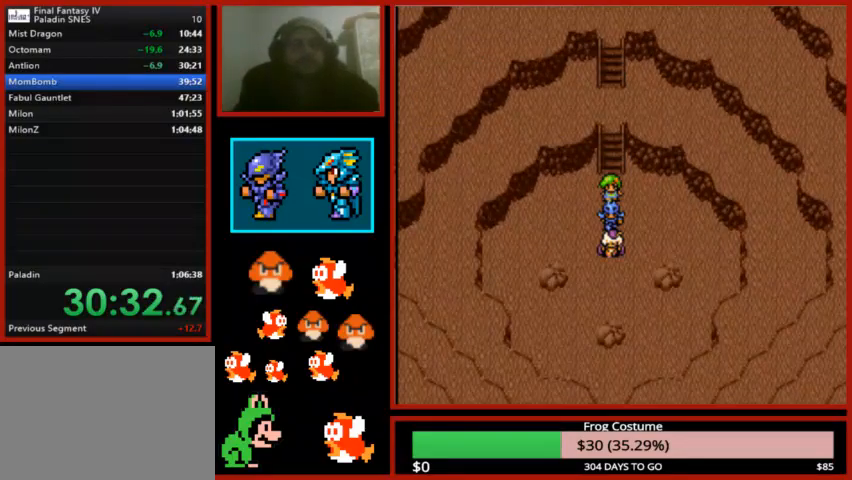
{"buttons": [], "left_stick": "center", "right_stick": "center", "events": [[100, "CIRCLE", "down"], [267, "CIRCLE", "up"], [333, "CIRCLE", "down"], [433, "CIRCLE", "up"]]}
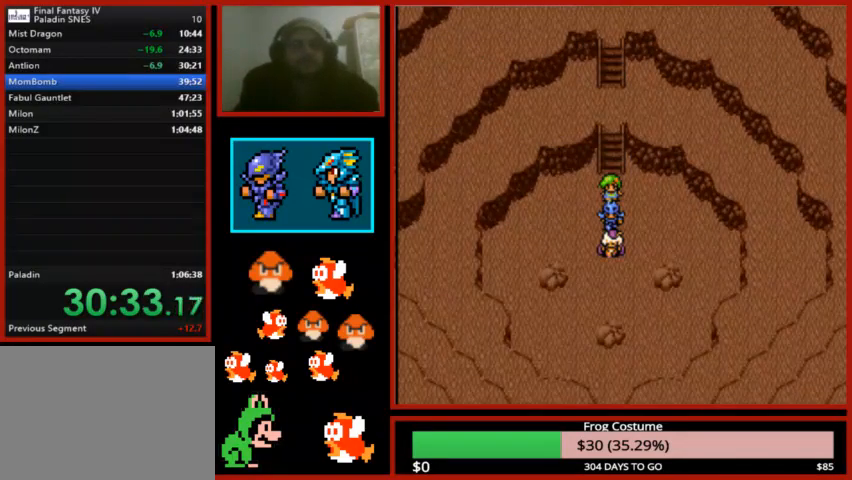
{"buttons": [], "left_stick": "center", "right_stick": "center", "events": [[33, "CIRCLE", "down"], [133, "CIRCLE", "up"], [200, "CIRCLE", "down"], [267, "CIRCLE", "up"], [367, "CIRCLE", "down"], [467, "CIRCLE", "up"]]}
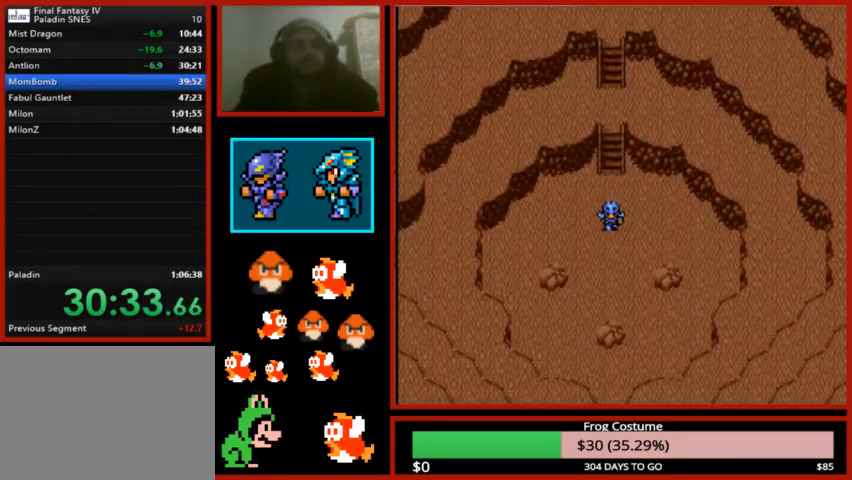
{"buttons": ["DPAD_UP"], "left_stick": "center", "right_stick": "center", "events": [[100, "DPAD_UP", "down"]]}
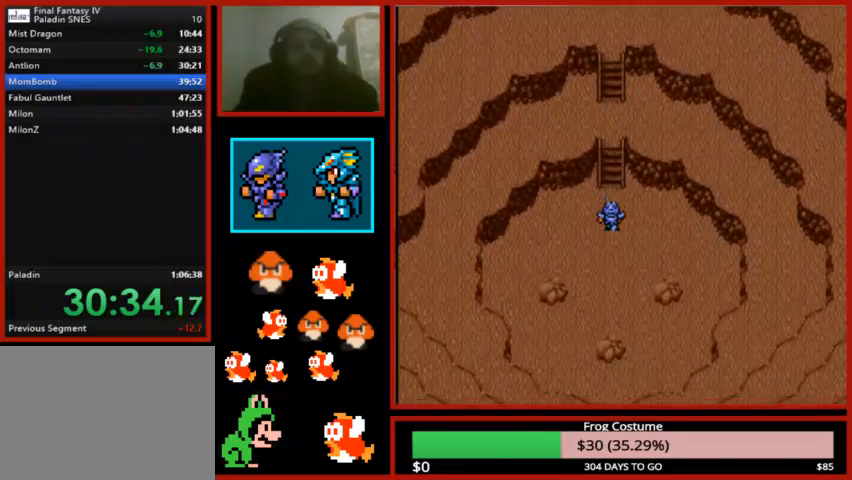
{"buttons": ["DPAD_UP"], "left_stick": "center", "right_stick": "center", "events": []}
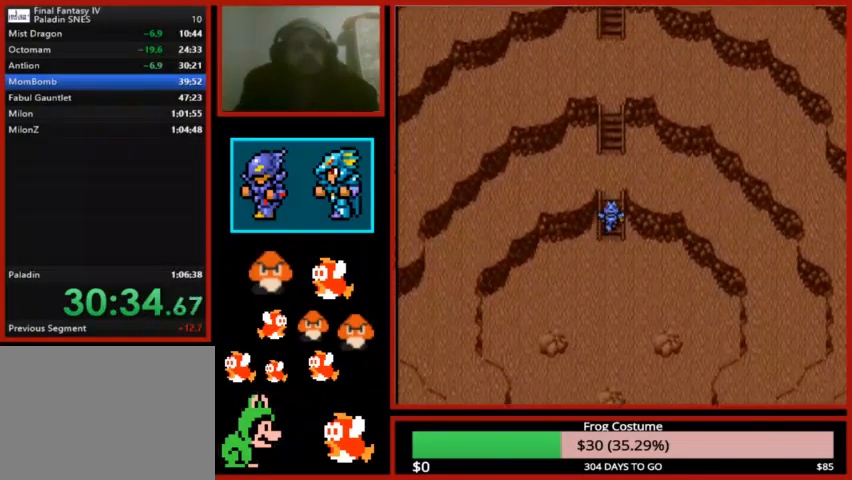
{"buttons": ["DPAD_UP"], "left_stick": "center", "right_stick": "center", "events": []}
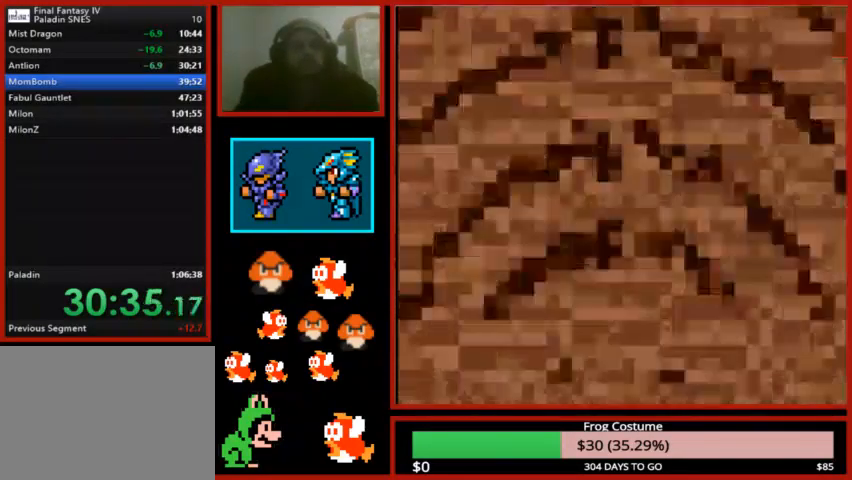
{"buttons": [], "left_stick": "center", "right_stick": "center", "events": [[200, "R1", "down"], [367, "DPAD_UP", "up"], [367, "R1", "up"]]}
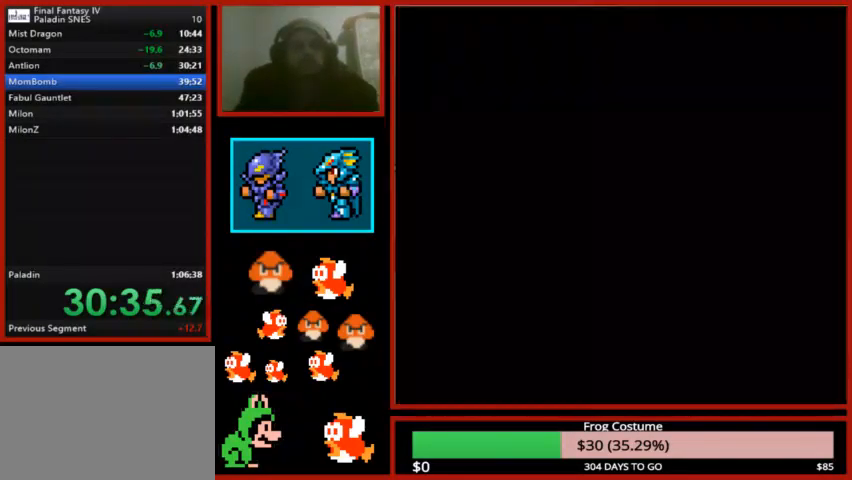
{"buttons": ["L1", "R1"], "left_stick": "center", "right_stick": "center", "events": [[133, "L1", "down"], [233, "R1", "down"]]}
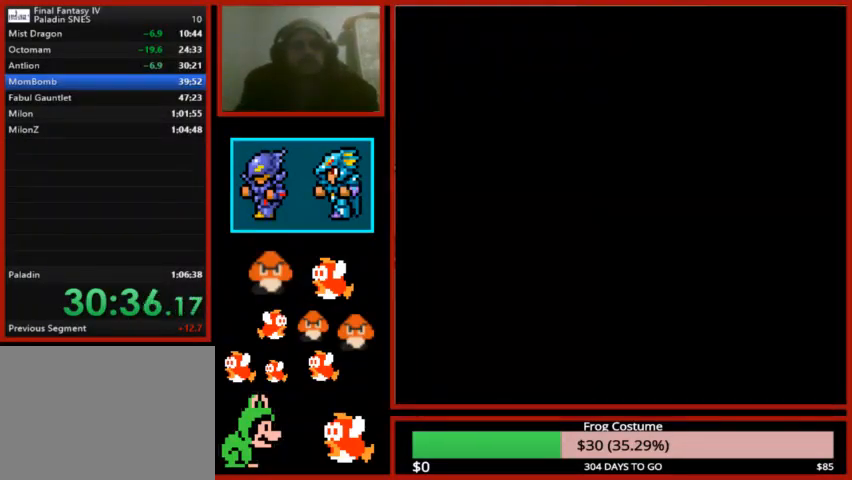
{"buttons": ["L1", "R1"], "left_stick": "center", "right_stick": "center", "events": []}
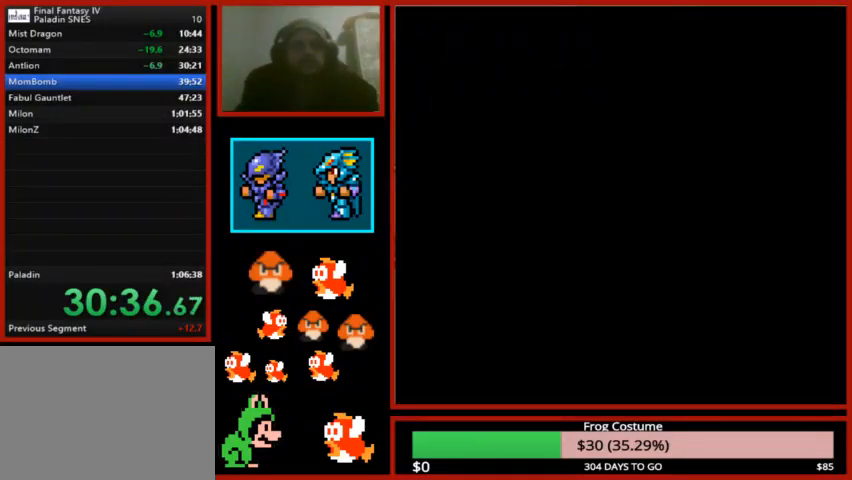
{"buttons": ["L1", "R1"], "left_stick": "center", "right_stick": "center", "events": []}
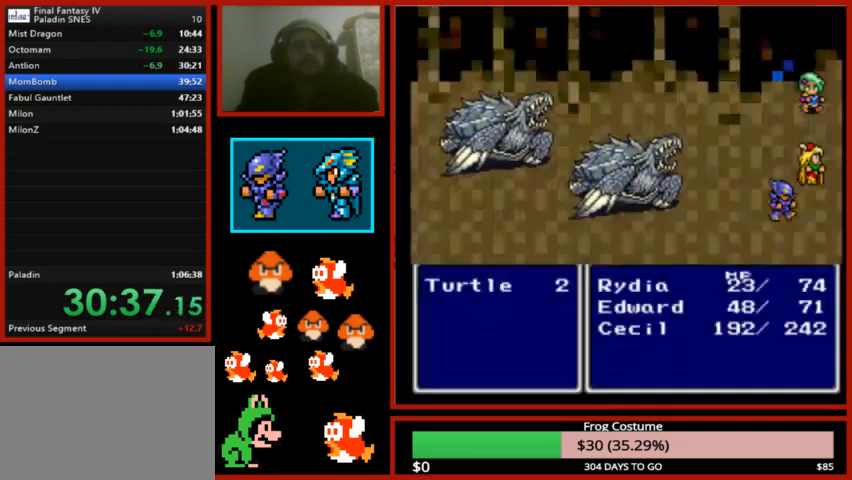
{"buttons": ["L1", "R1"], "left_stick": "center", "right_stick": "center", "events": []}
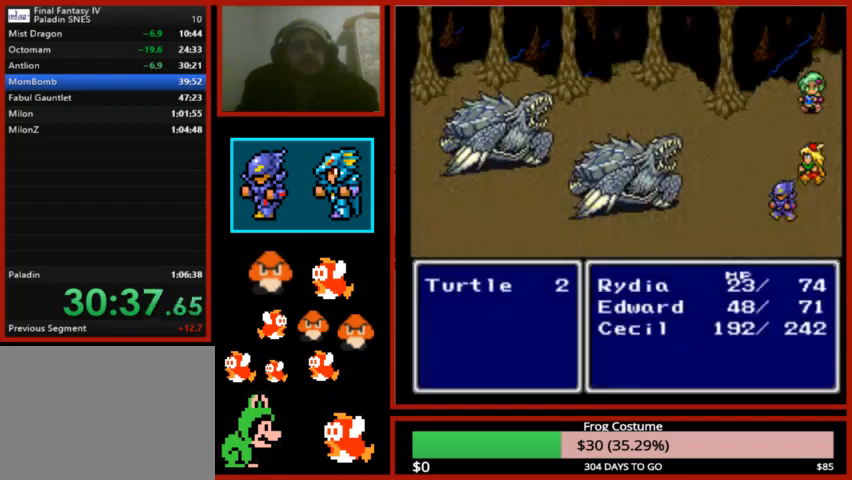
{"buttons": ["R1"], "left_stick": "center", "right_stick": "center", "events": [[467, "L1", "up"]]}
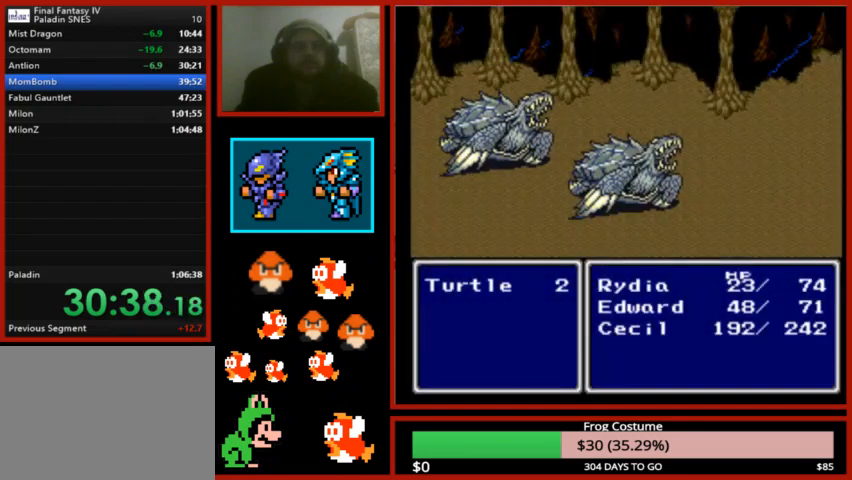
{"buttons": [], "left_stick": "center", "right_stick": "center", "events": [[67, "R1", "up"], [167, "CIRCLE", "down"], [300, "CIRCLE", "up"], [400, "CIRCLE", "down"], [467, "CIRCLE", "up"]]}
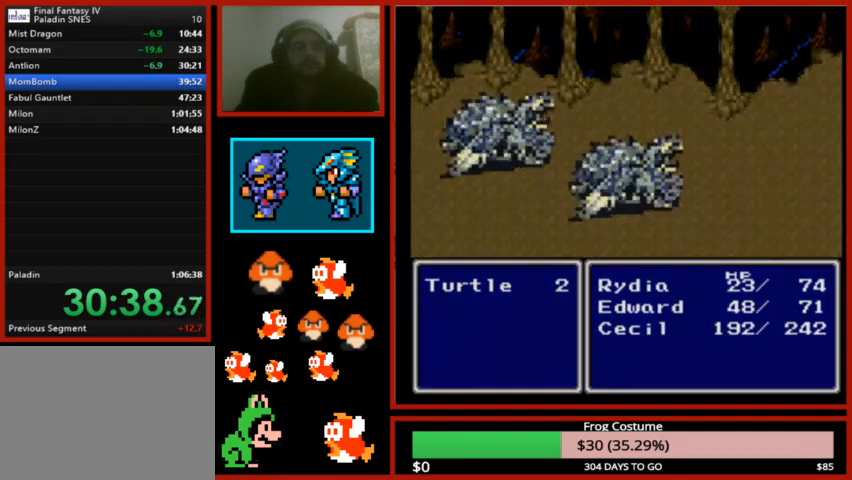
{"buttons": ["DPAD_UP"], "left_stick": "center", "right_stick": "center", "events": [[33, "CIRCLE", "down"], [100, "CIRCLE", "up"], [167, "CIRCLE", "down"], [233, "CIRCLE", "up"], [267, "CIRCLE", "down"], [400, "CIRCLE", "up"], [467, "DPAD_UP", "down"]]}
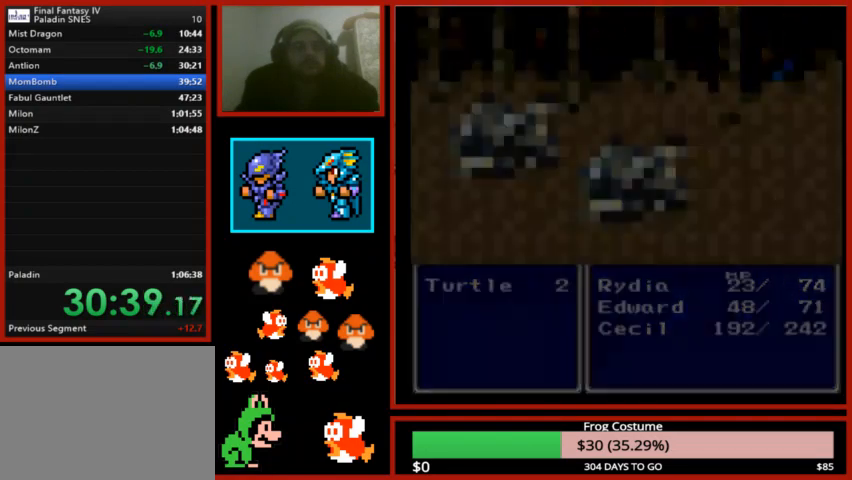
{"buttons": ["DPAD_UP"], "left_stick": "center", "right_stick": "center", "events": []}
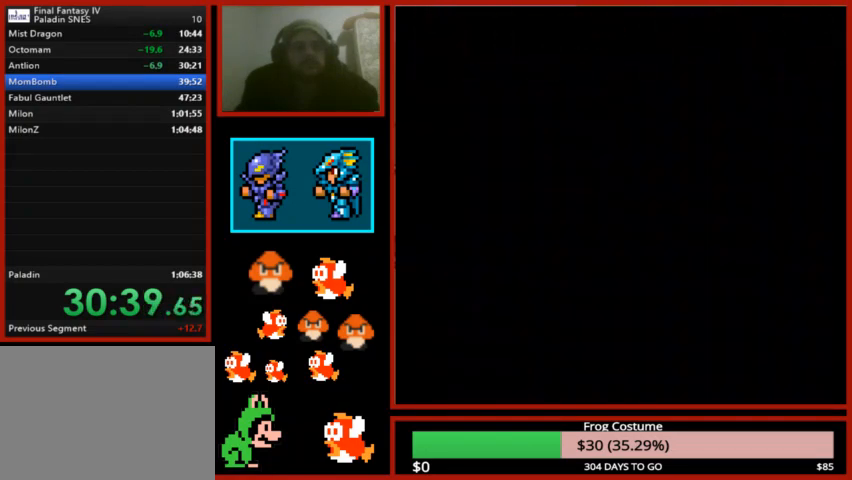
{"buttons": ["DPAD_UP"], "left_stick": "center", "right_stick": "center", "events": []}
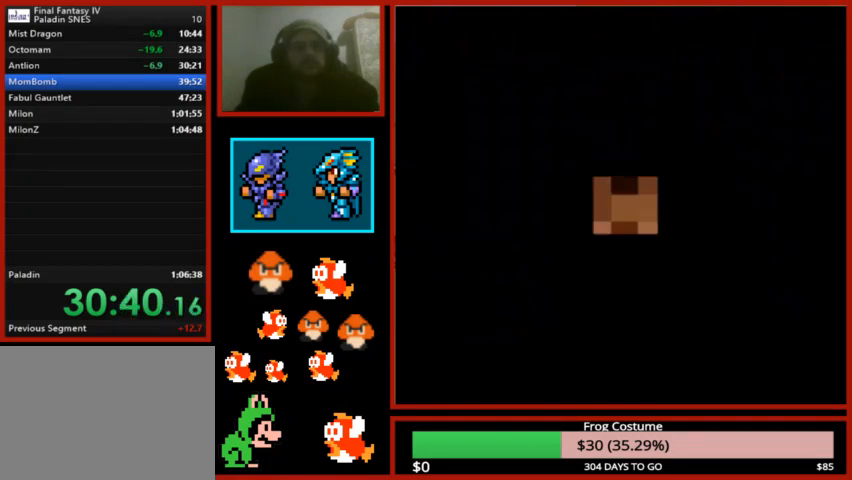
{"buttons": ["DPAD_UP"], "left_stick": "center", "right_stick": "center", "events": []}
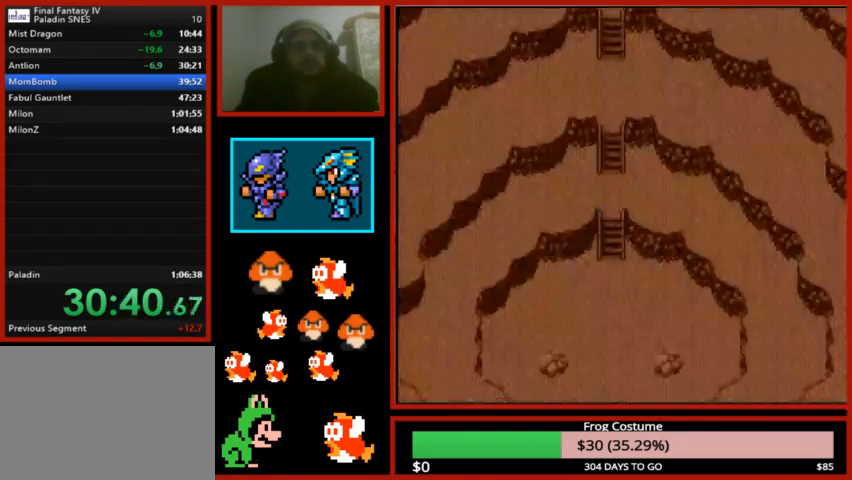
{"buttons": ["DPAD_UP"], "left_stick": "center", "right_stick": "center", "events": []}
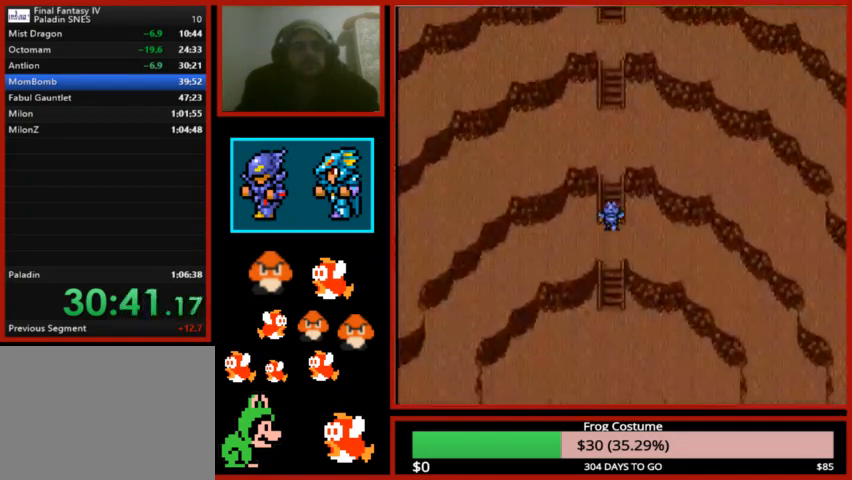
{"buttons": ["DPAD_UP"], "left_stick": "center", "right_stick": "center", "events": []}